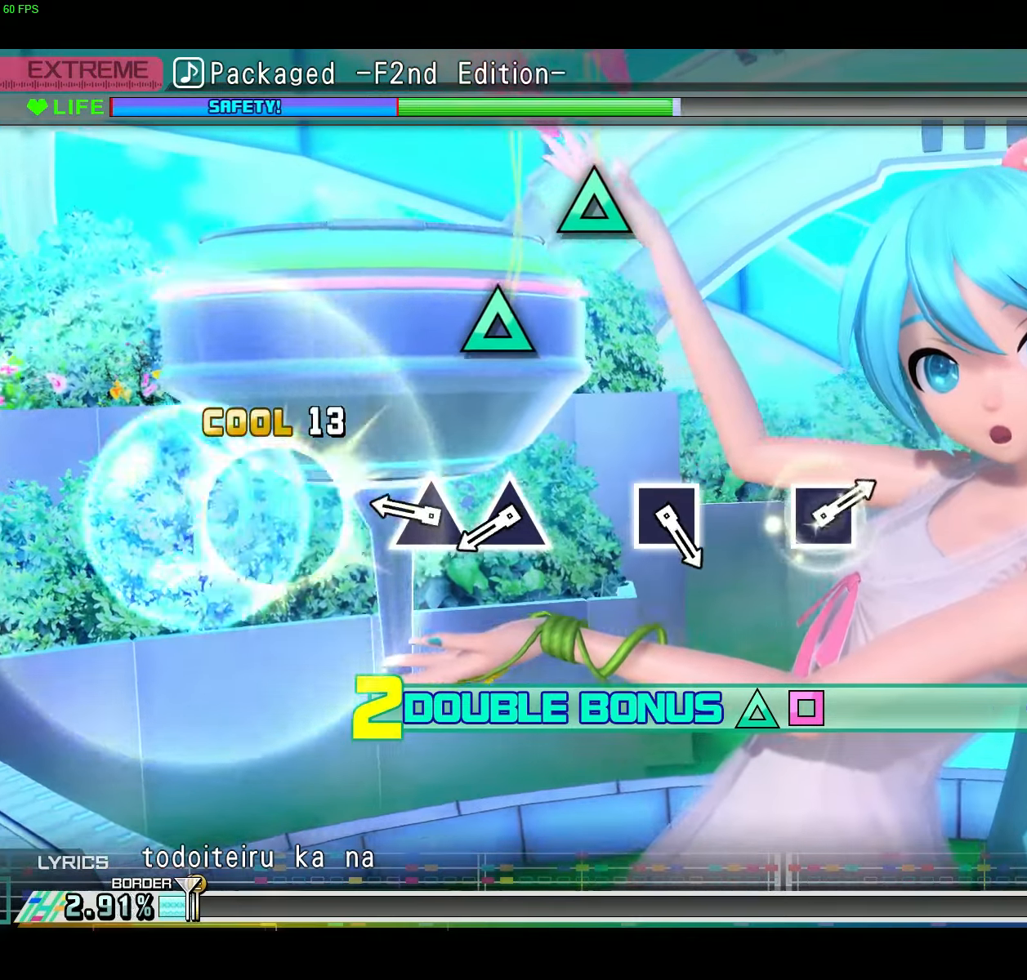
Gameplay with a controller (Xbox layout); each line is a JSON object with the inputs held at the frame after it. "events" lists button and stick changes between this image and that frame as [ms after this image, input, new state], when the widget could be followed in between. Not read: L3 R2 R3 left_stick.
{"buttons": ["L2"], "right_stick": "center", "events": [[17, "B", "up"], [417, "Y", "down"], [501, "Y", "up"]]}
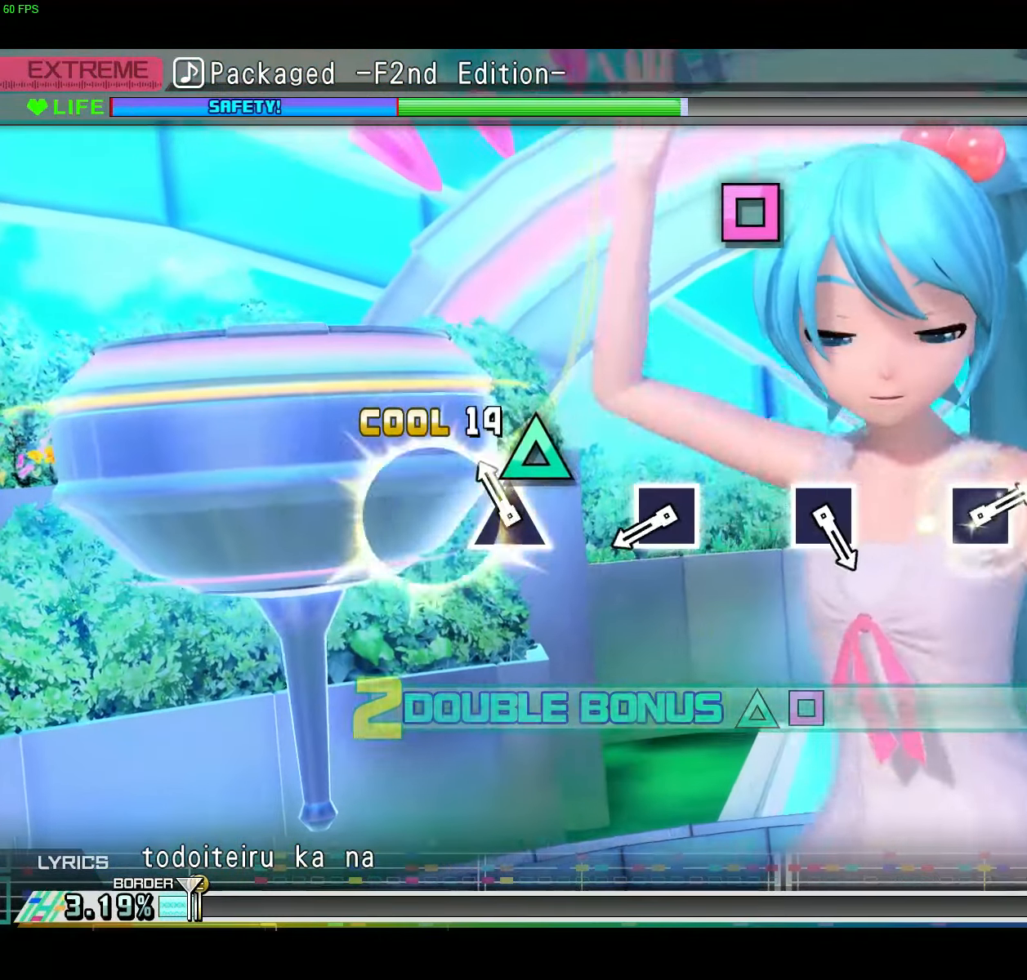
{"buttons": ["L2"], "right_stick": "center", "events": [[167, "Y", "down"], [267, "Y", "up"]]}
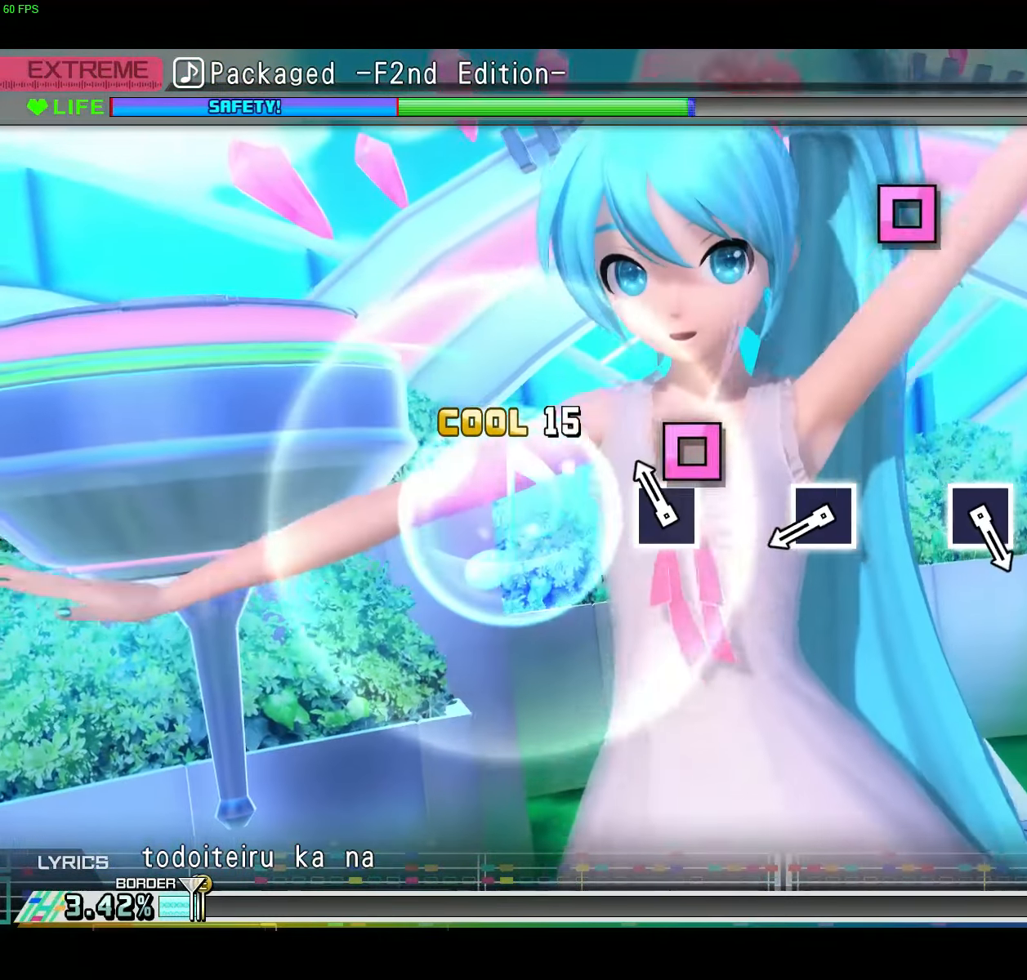
{"buttons": ["L2"], "right_stick": "center", "events": [[150, "X", "down"], [250, "X", "up"]]}
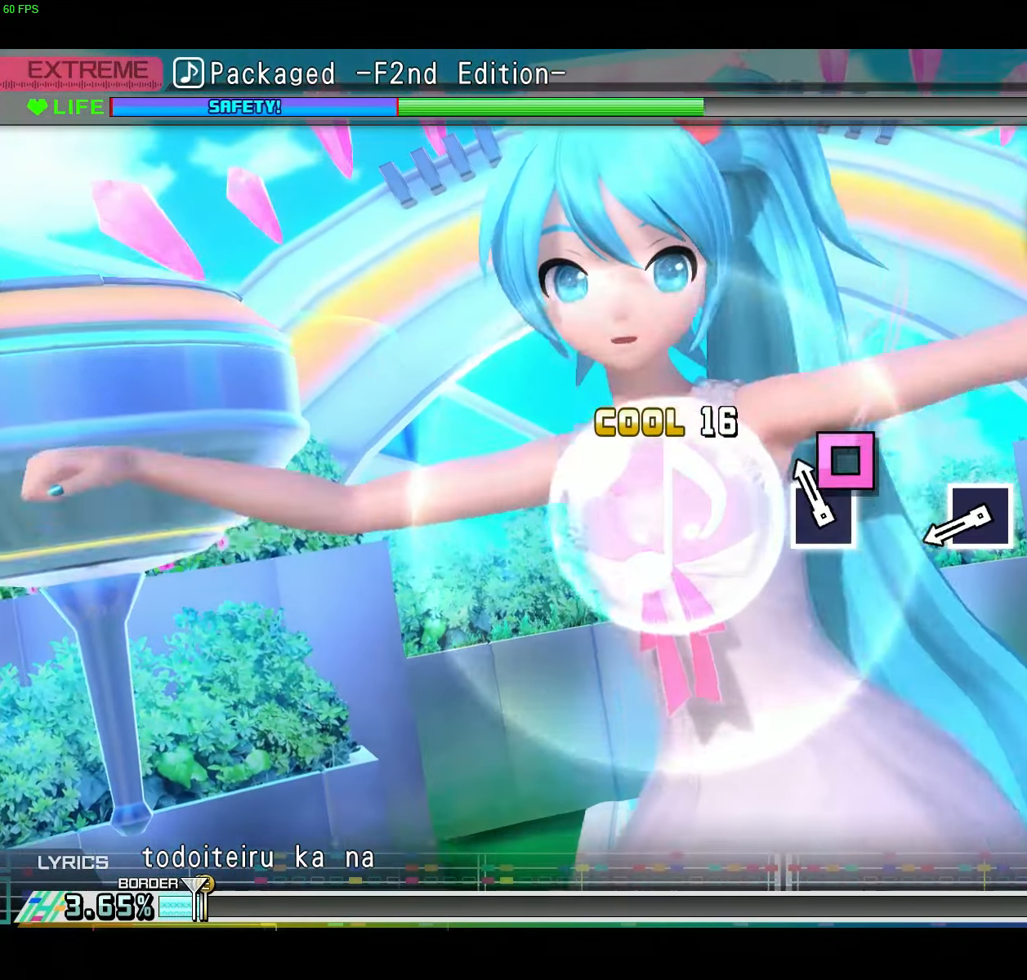
{"buttons": [], "right_stick": "center", "events": [[117, "X", "down"], [250, "X", "up"], [367, "L2", "up"]]}
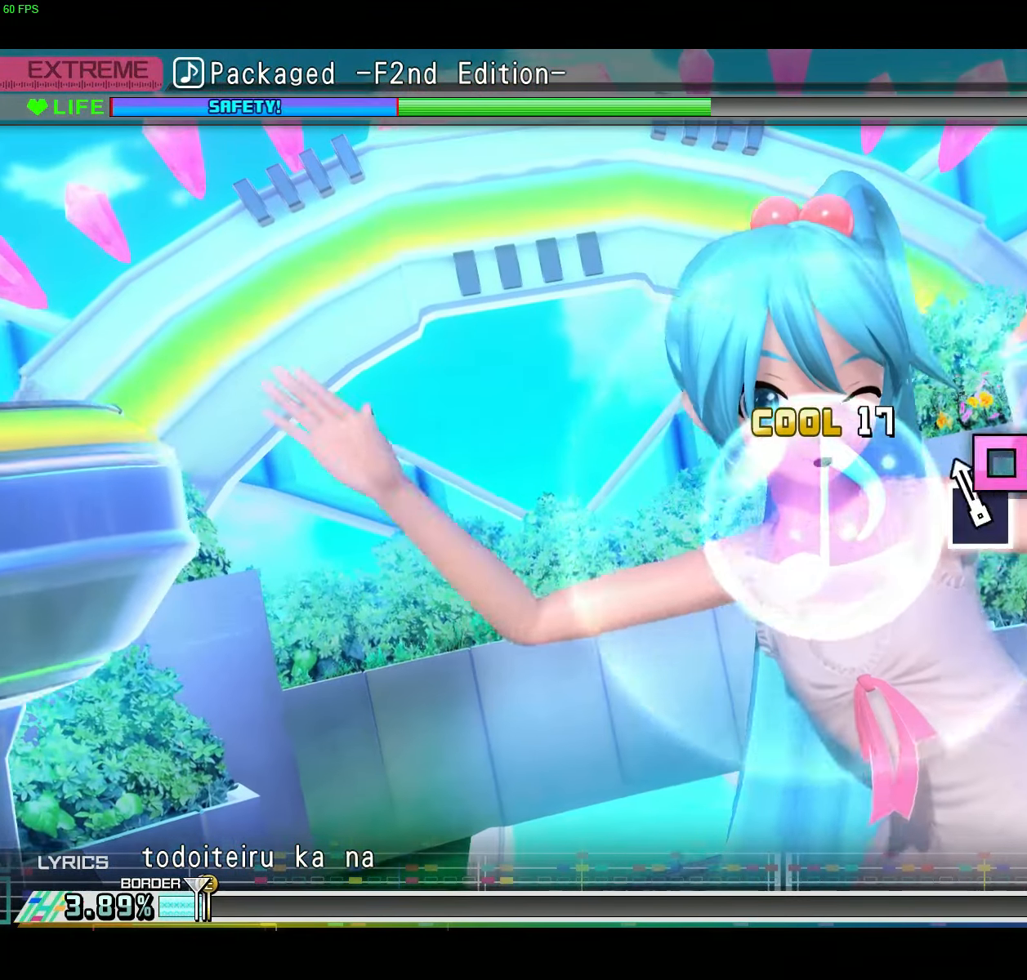
{"buttons": [], "right_stick": "center", "events": [[150, "X", "down"], [217, "X", "up"]]}
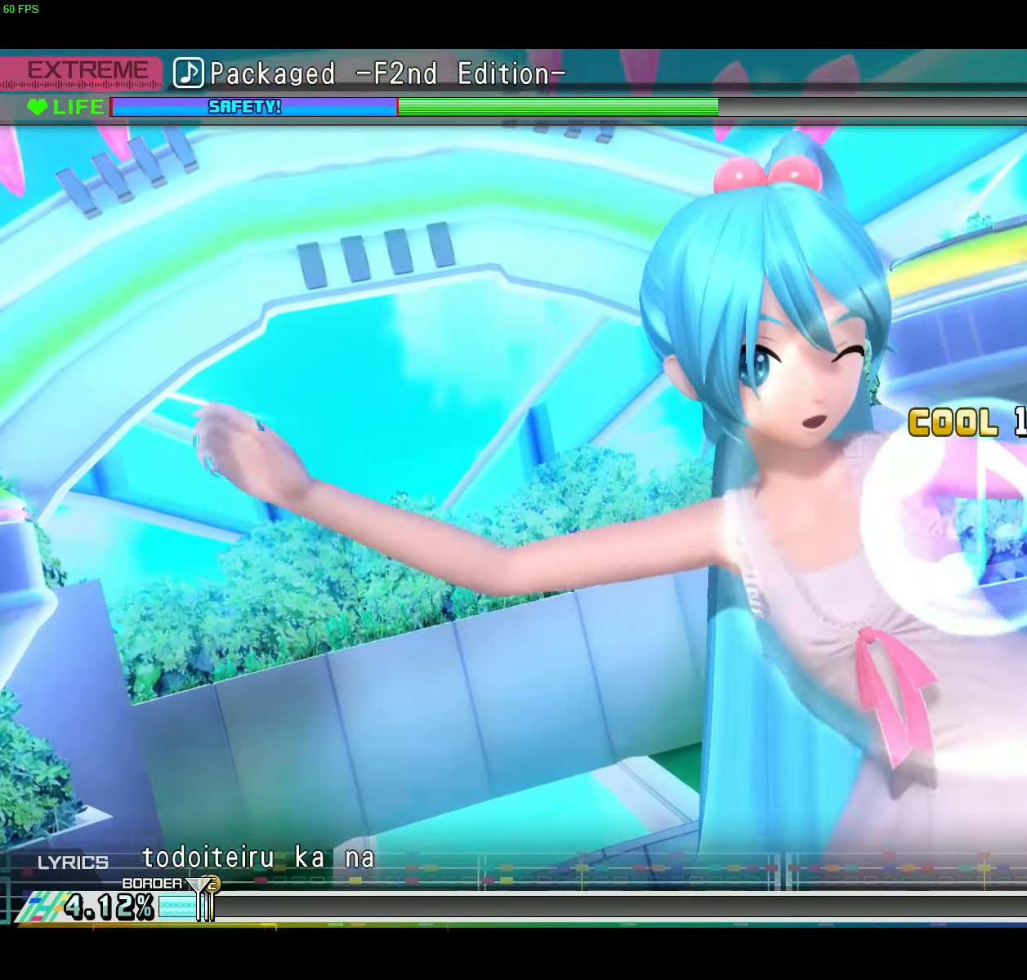
{"buttons": [], "right_stick": "center", "events": [[117, "X", "down"], [267, "X", "up"]]}
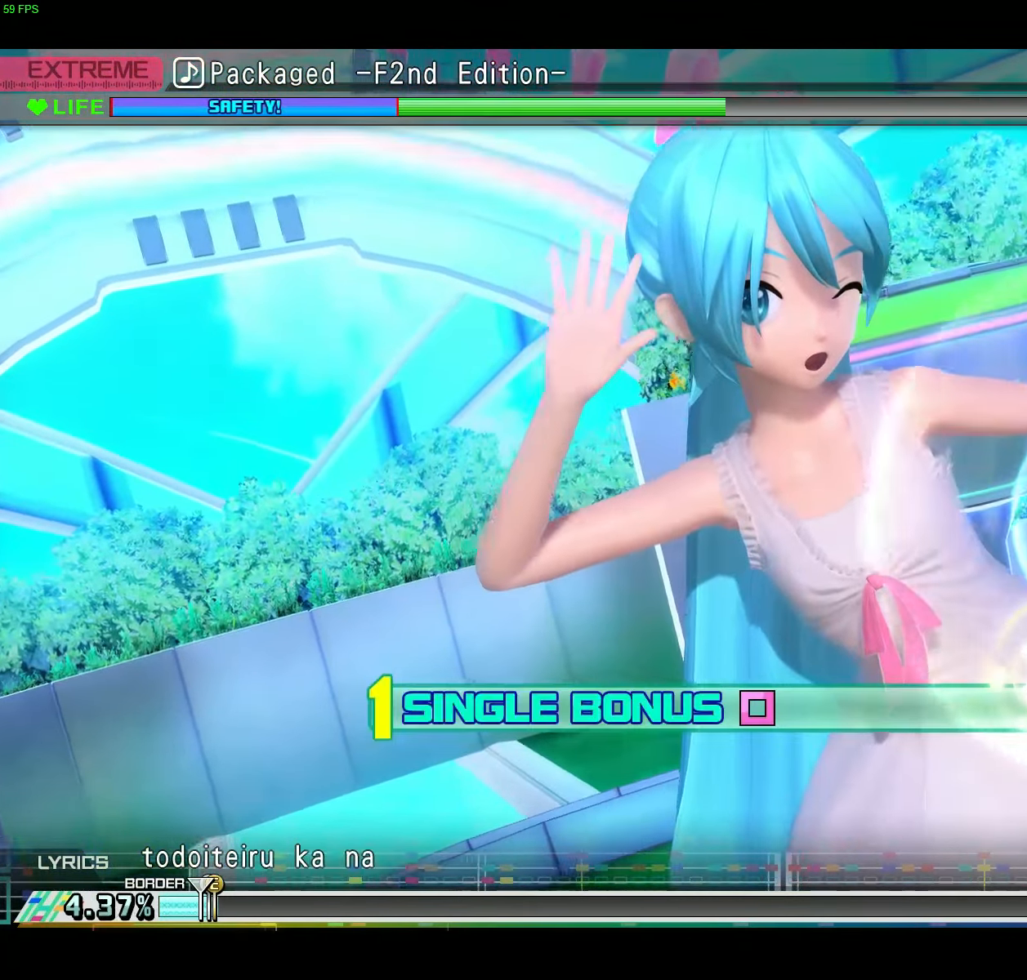
{"buttons": [], "right_stick": "center", "events": []}
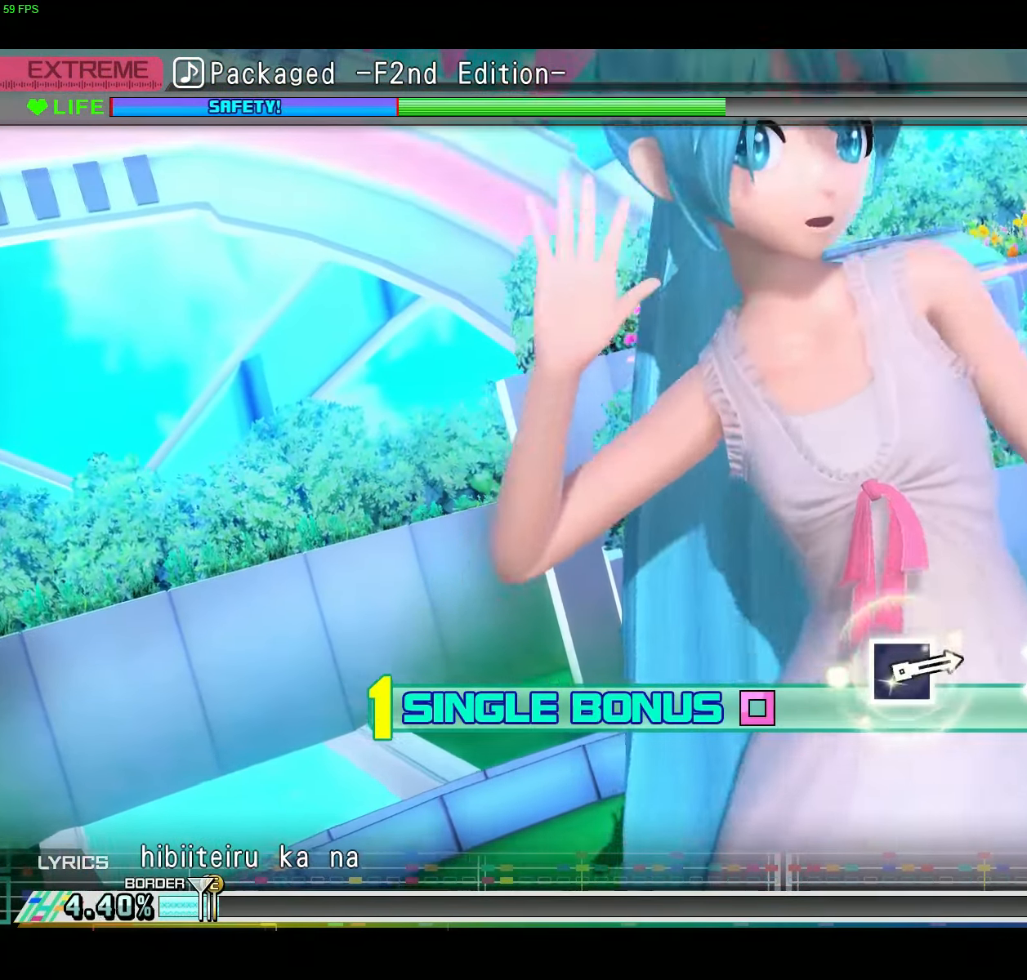
{"buttons": [], "right_stick": "center", "events": [[84, "B", "down"], [184, "B", "up"], [334, "B", "down"], [434, "B", "up"]]}
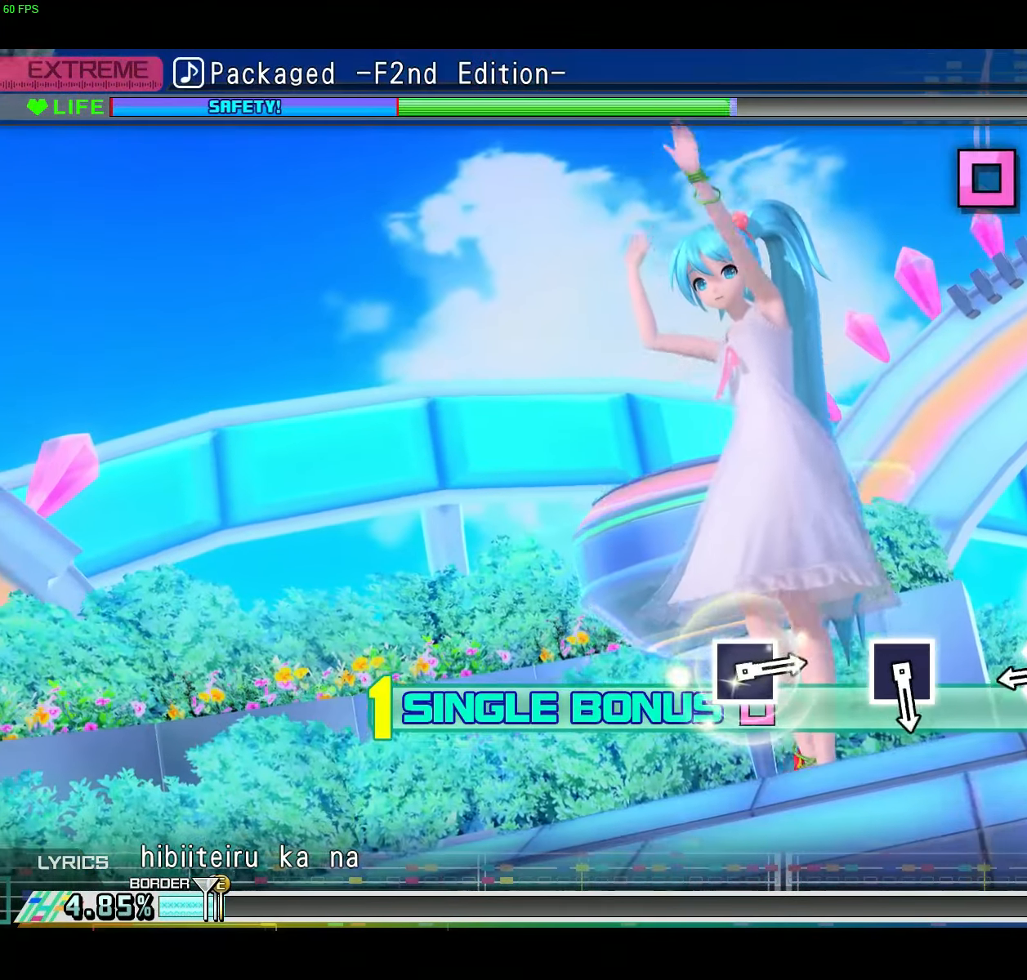
{"buttons": [], "right_stick": "center", "events": [[283, "A", "down"], [400, "A", "up"]]}
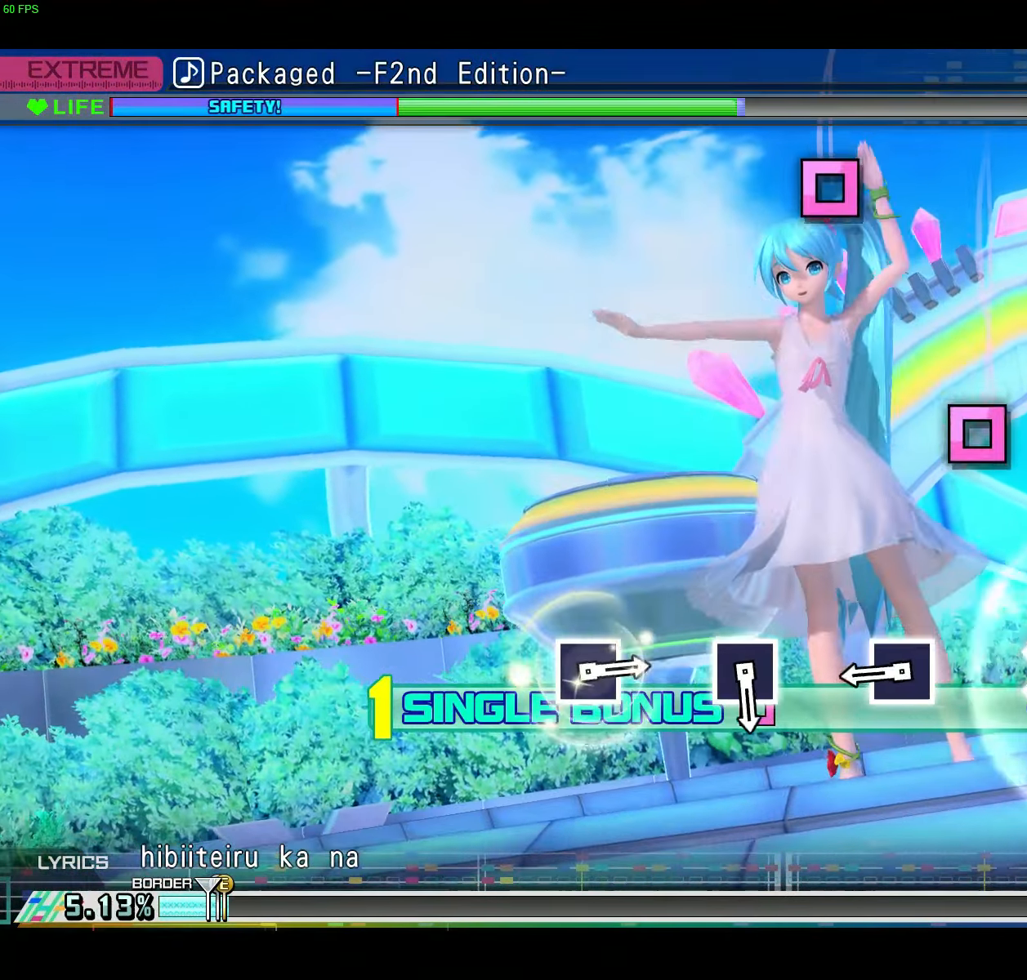
{"buttons": [], "right_stick": "center", "events": [[67, "A", "down"], [167, "A", "up"]]}
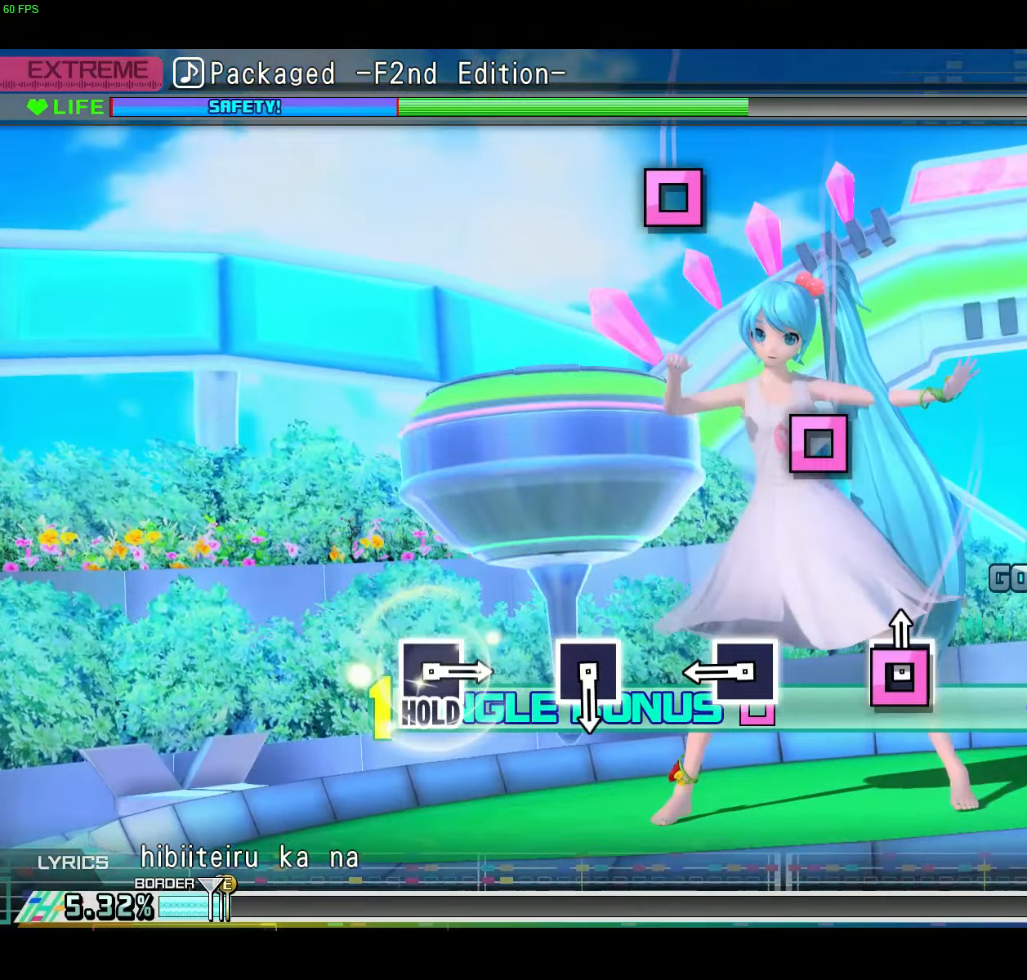
{"buttons": ["X"], "right_stick": "center", "events": [[17, "X", "down"], [117, "X", "up"], [467, "X", "down"]]}
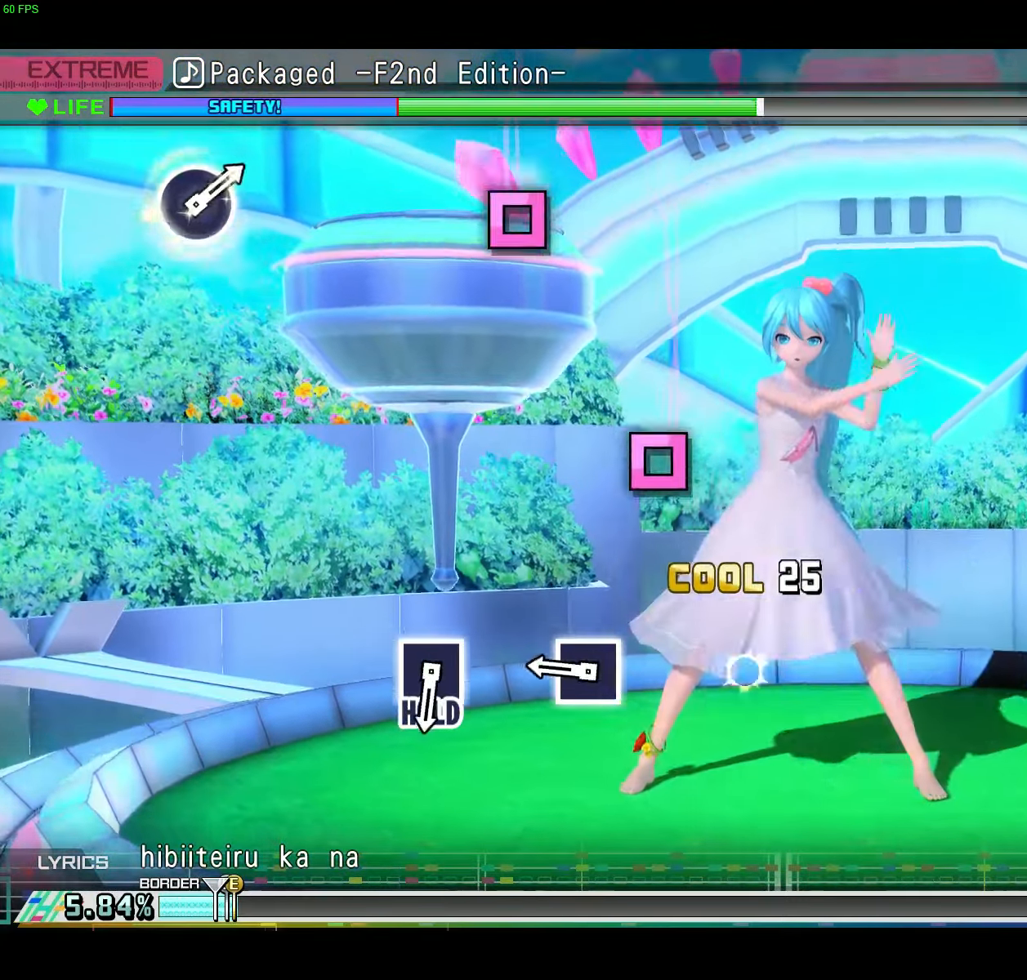
{"buttons": ["X"], "right_stick": "center", "events": [[84, "X", "up"], [451, "X", "down"]]}
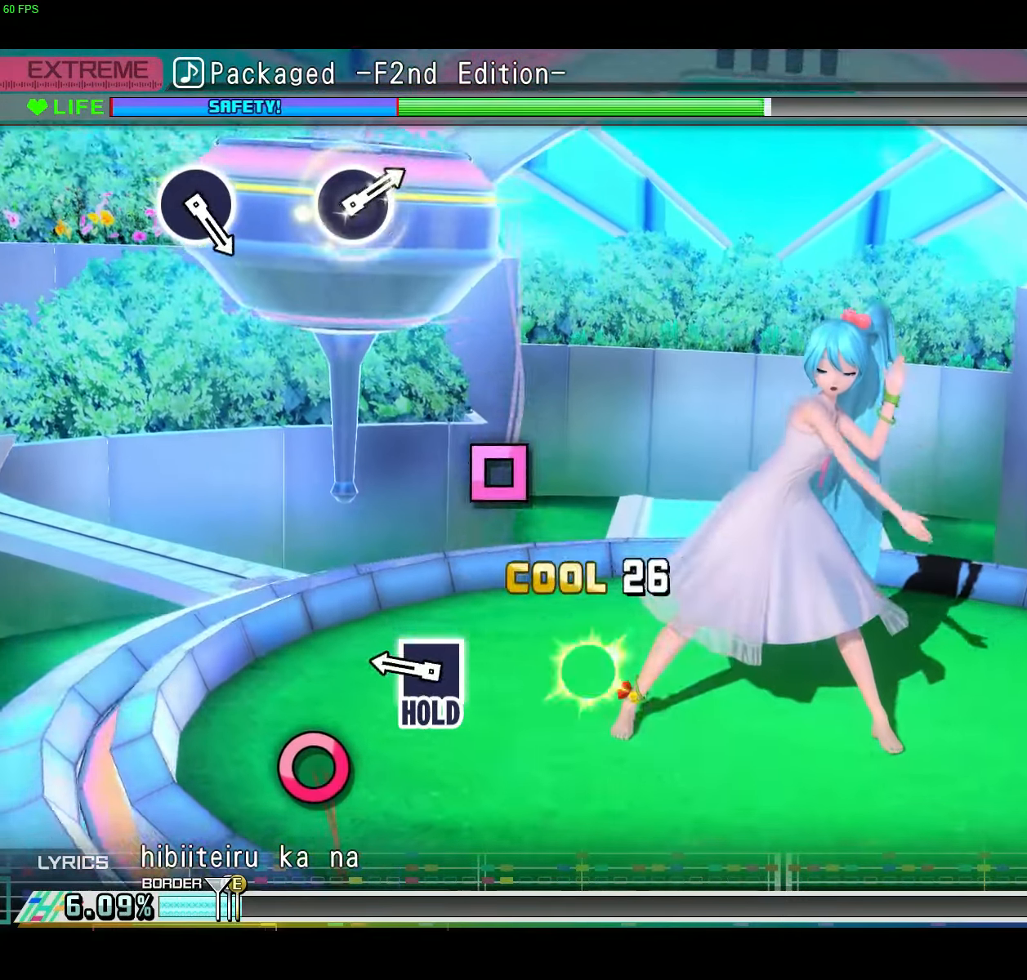
{"buttons": ["X", "L2"], "right_stick": "center", "events": [[83, "X", "up"], [400, "X", "down"], [500, "L2", "down"]]}
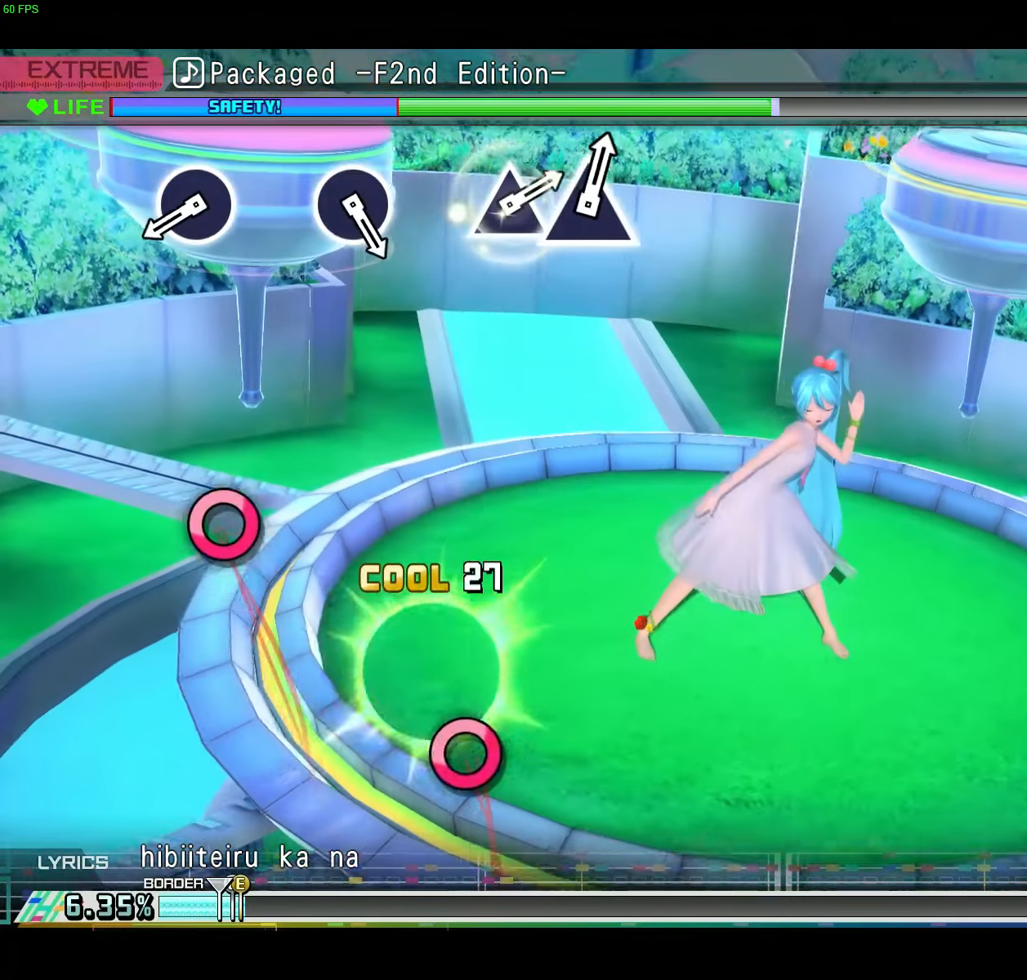
{"buttons": ["L2"], "right_stick": "center", "events": [[67, "X", "up"]]}
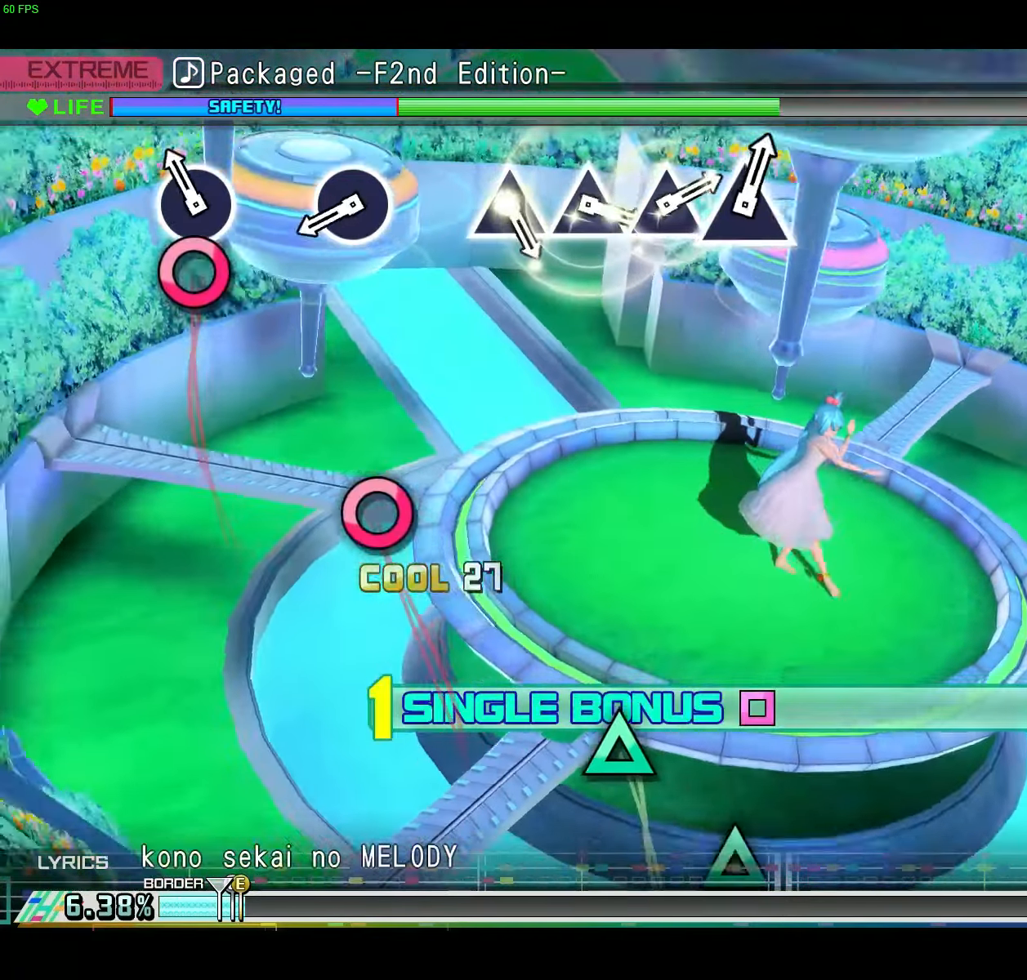
{"buttons": ["L2"], "right_stick": "center", "events": [[150, "B", "down"], [250, "B", "up"]]}
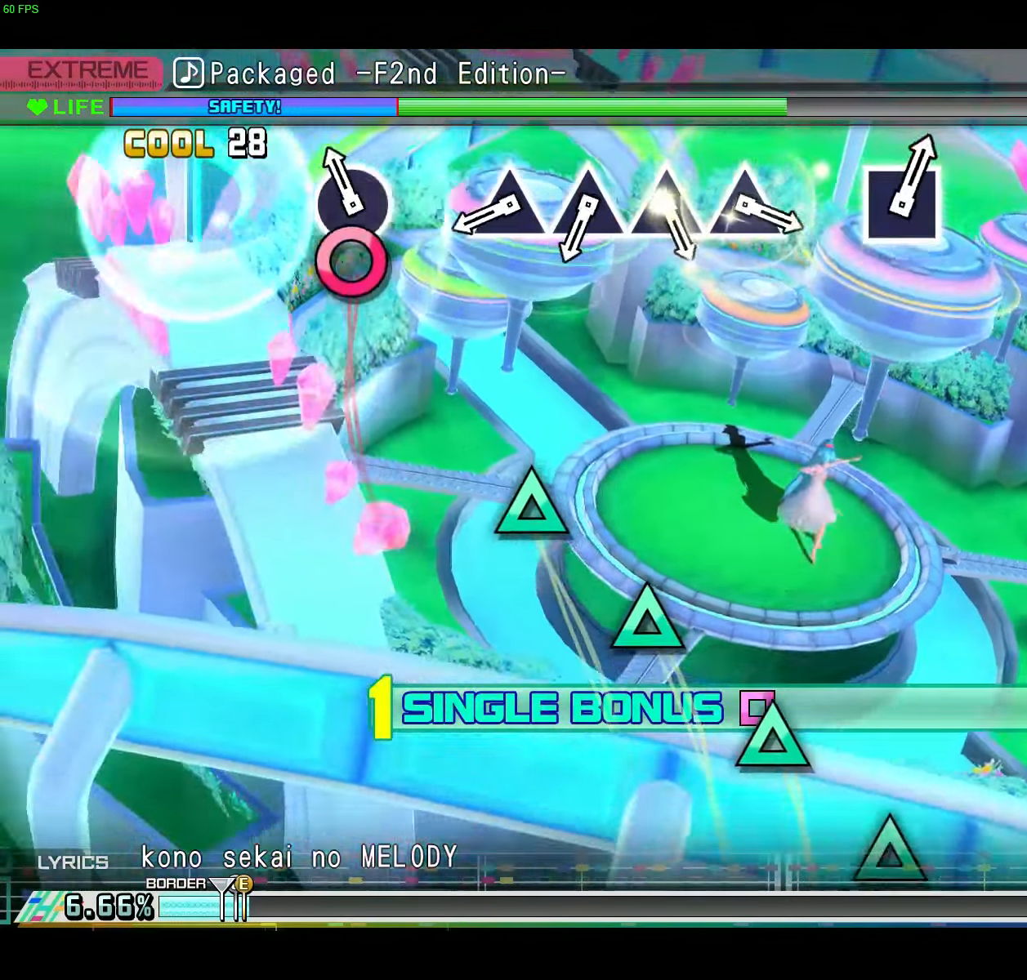
{"buttons": ["L2"], "right_stick": "center", "events": [[100, "B", "down"], [217, "B", "up"]]}
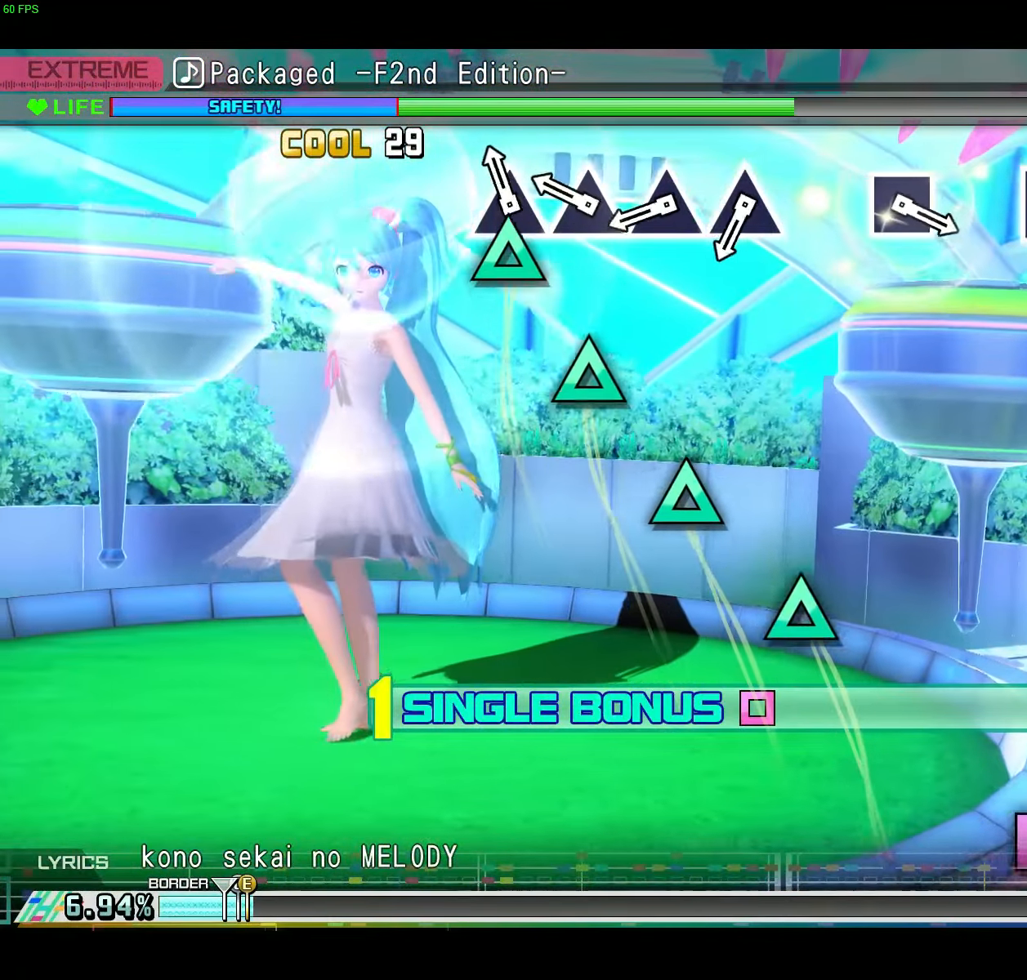
{"buttons": ["L2"], "right_stick": "center", "events": [[117, "Y", "down"], [200, "Y", "up"], [334, "Y", "down"], [434, "Y", "up"]]}
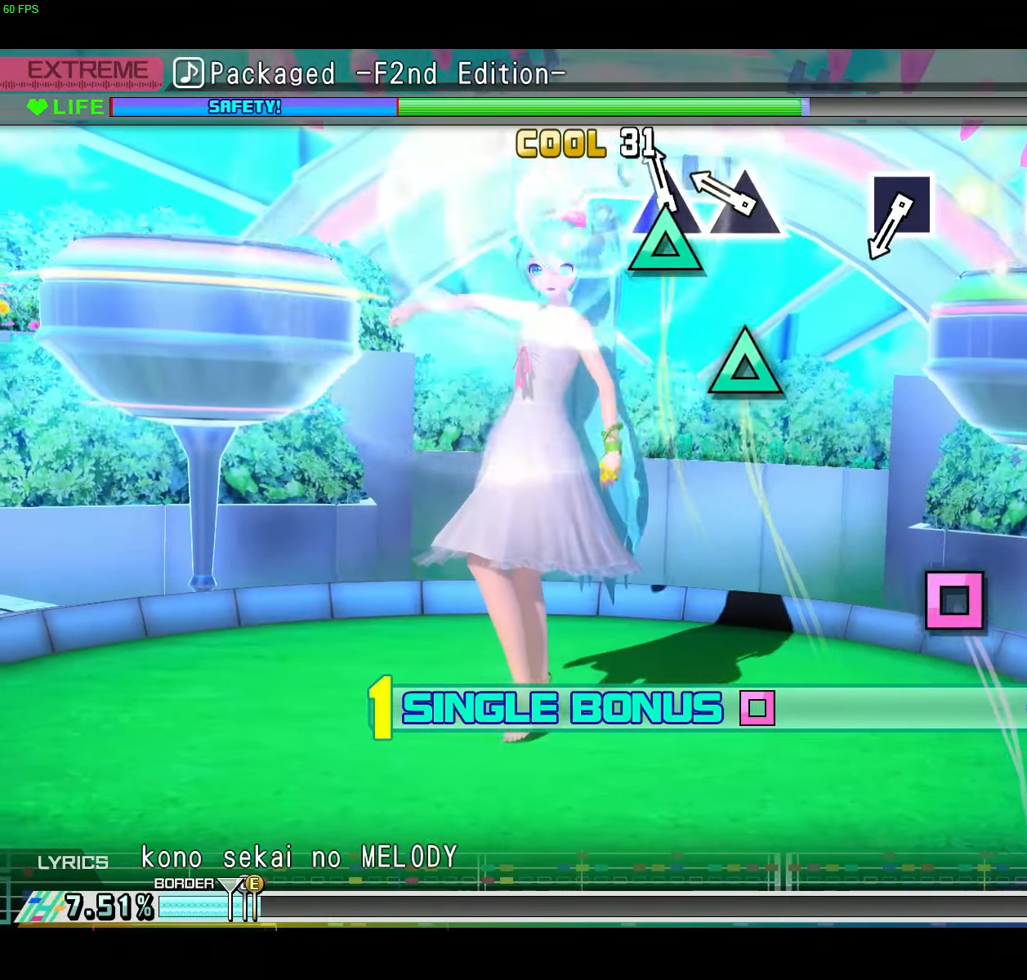
{"buttons": ["L2"], "right_stick": "center", "events": [[67, "Y", "down"], [167, "Y", "up"], [301, "Y", "down"], [417, "Y", "up"]]}